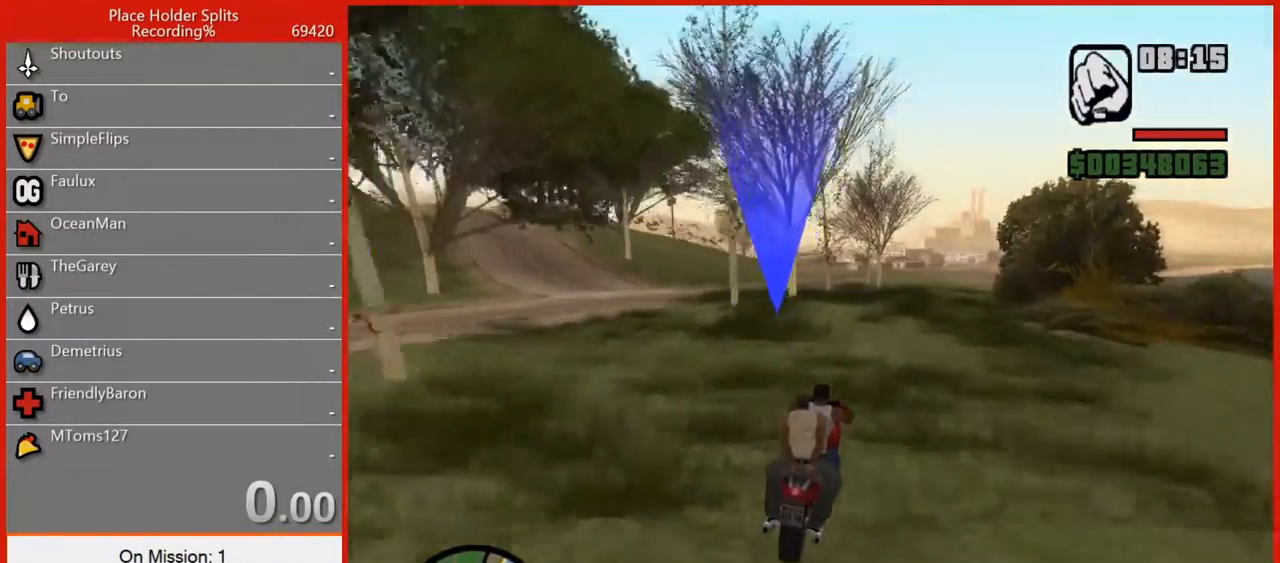
Gameplay with keyboard and mouse; each line is a JSON object with the keys and mouse buttons held at the frame after it. "events" lists presses ("down") and releases ("up") of "1", "2", "3", "4", "5", "6", "7", "8", "a", "alt", "b", "c", "caps_lock", "ctrl", "d", "e", "escape", "f", "f2", "f3", "g", "h", "n", "q", "r", "rbracket", "s", "shift", "space", "t", "tab", "tilde", "v", "w", "x", "y", "z", "mouse_left", "mouse_right", "mouse_mb4", "mouse_mb5", "mouse_wheel_up" and "mouse_wheel_down" between this image and that frame as [ms after this image, input, new state], when the widget could be followed in between. "mouse_left", "mouse_right", "mouse_mb4", "mouse_mb5", "mouse_wheel_up", "mouse_wheel_down" = the "left", "right", "mb4", "mb5", "wheel_up", "wheel_down" buttons of the "mouse" list. No other keys are recorded. Not read: mouse_move.
{"keys": ["5", "w"], "mouse": [], "events": []}
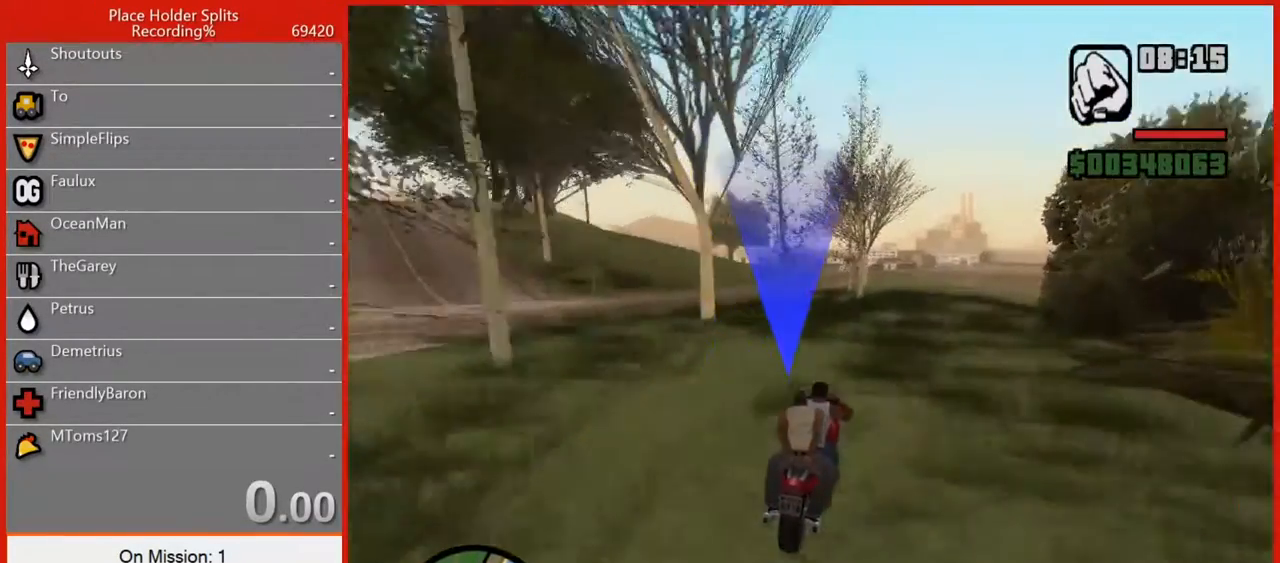
{"keys": ["5", "w"], "mouse": [], "events": []}
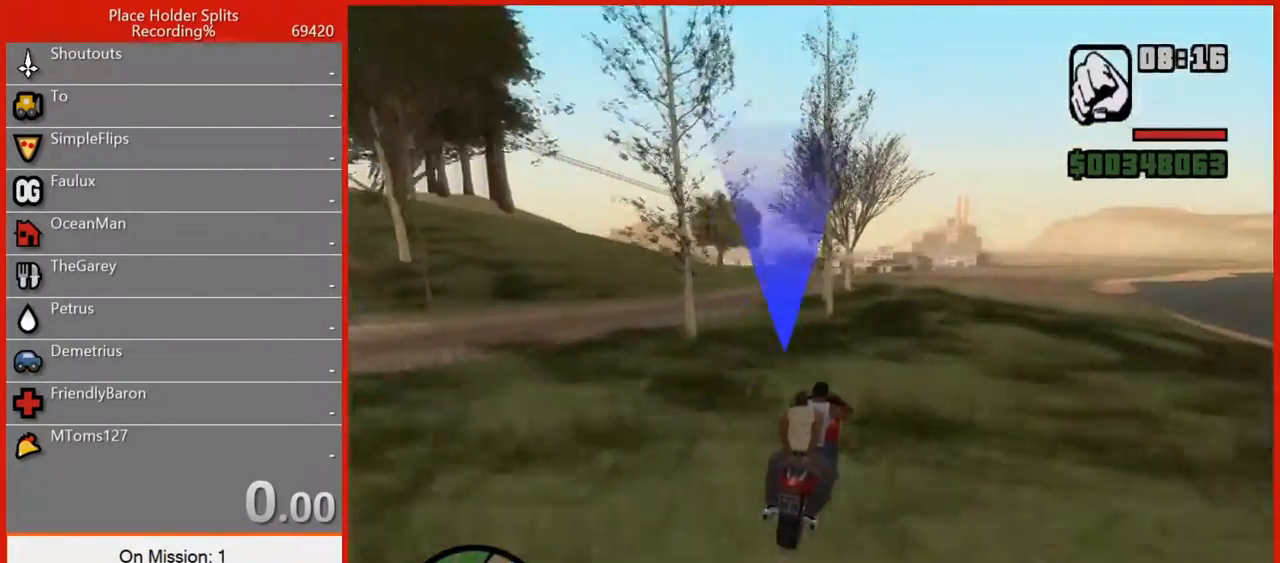
{"keys": ["w"], "mouse": [], "events": [[120, "a", "down"], [240, "a", "up"], [340, "5", "up"]]}
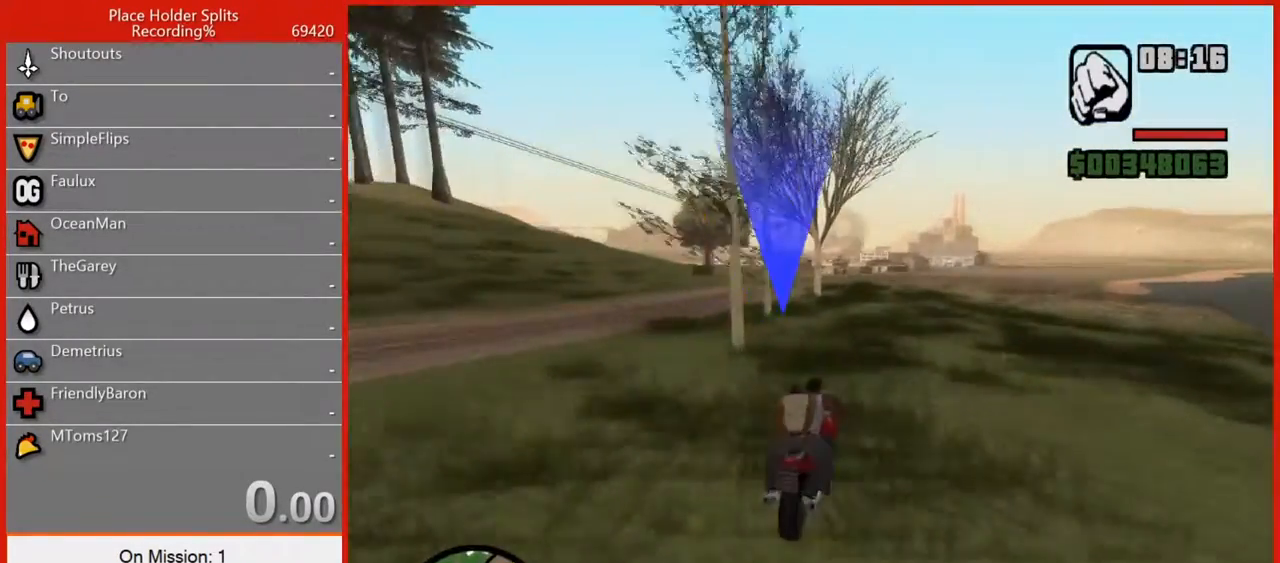
{"keys": ["w"], "mouse": [], "events": [[180, "a", "down"], [360, "a", "up"]]}
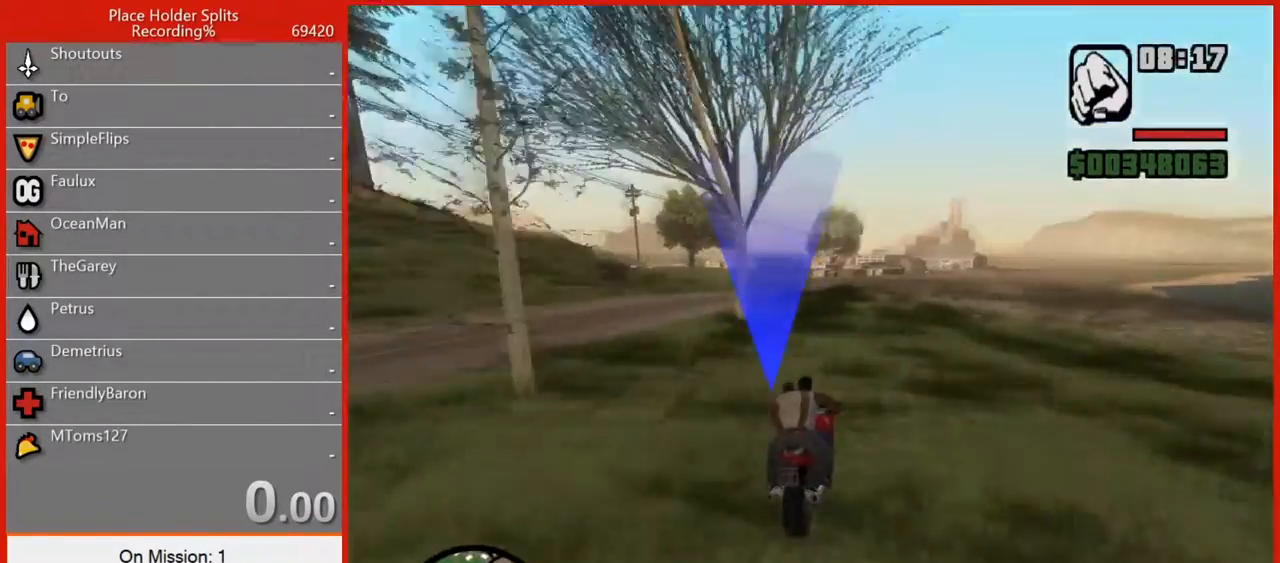
{"keys": [], "mouse": [], "events": [[280, "a", "down"], [360, "a", "up"], [360, "w", "up"]]}
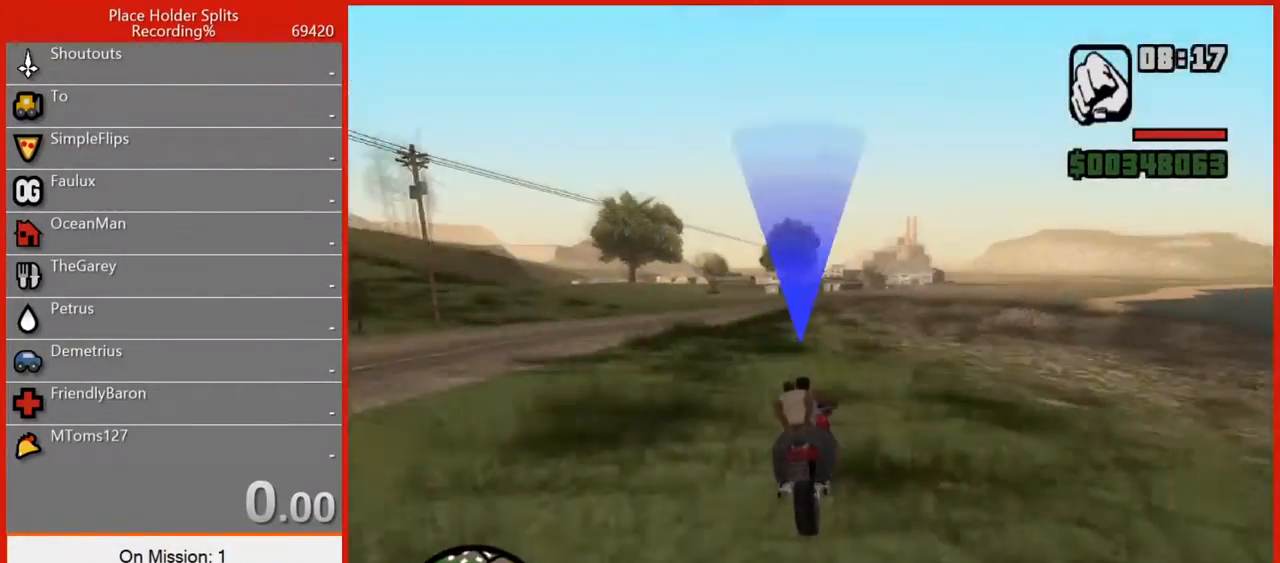
{"keys": [], "mouse": [], "events": []}
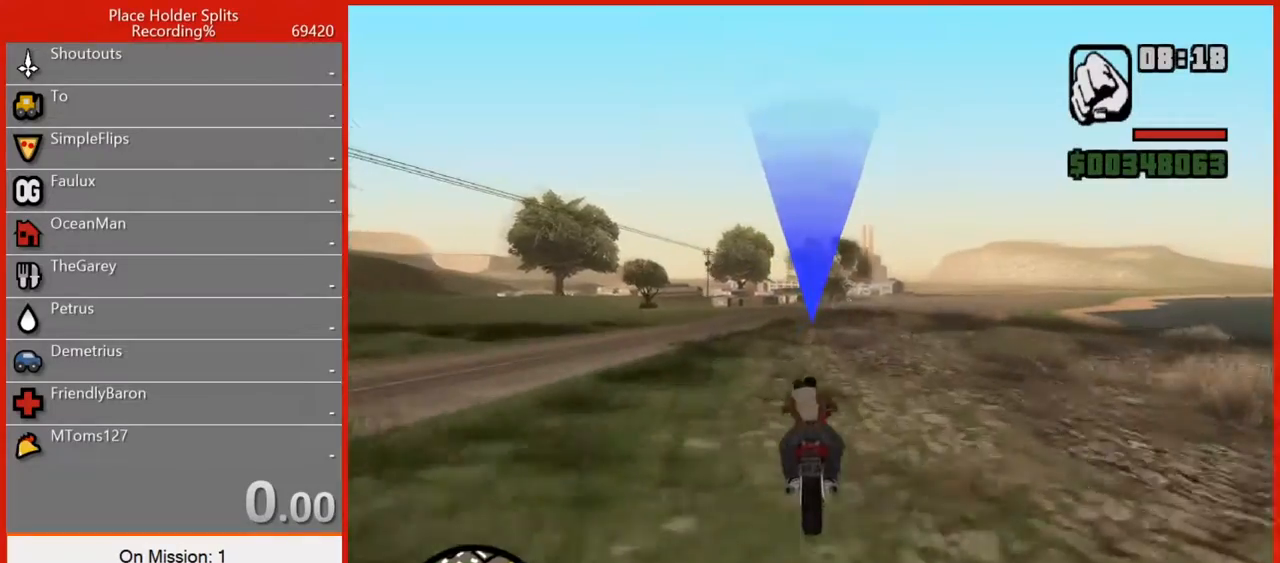
{"keys": [], "mouse": [], "events": []}
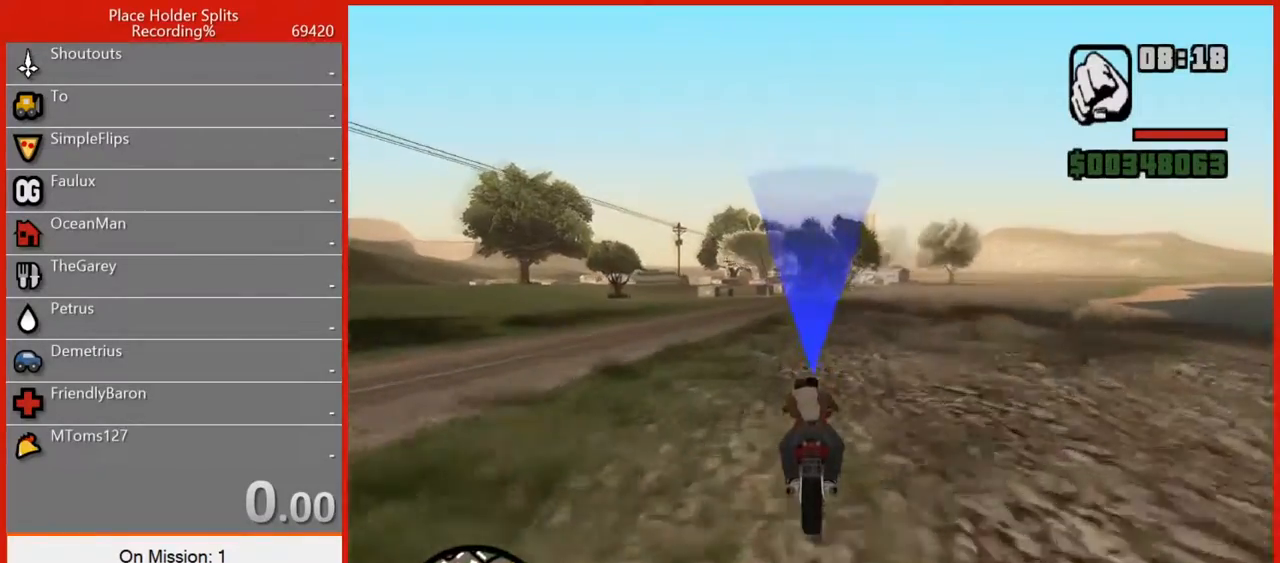
{"keys": [], "mouse": [], "events": []}
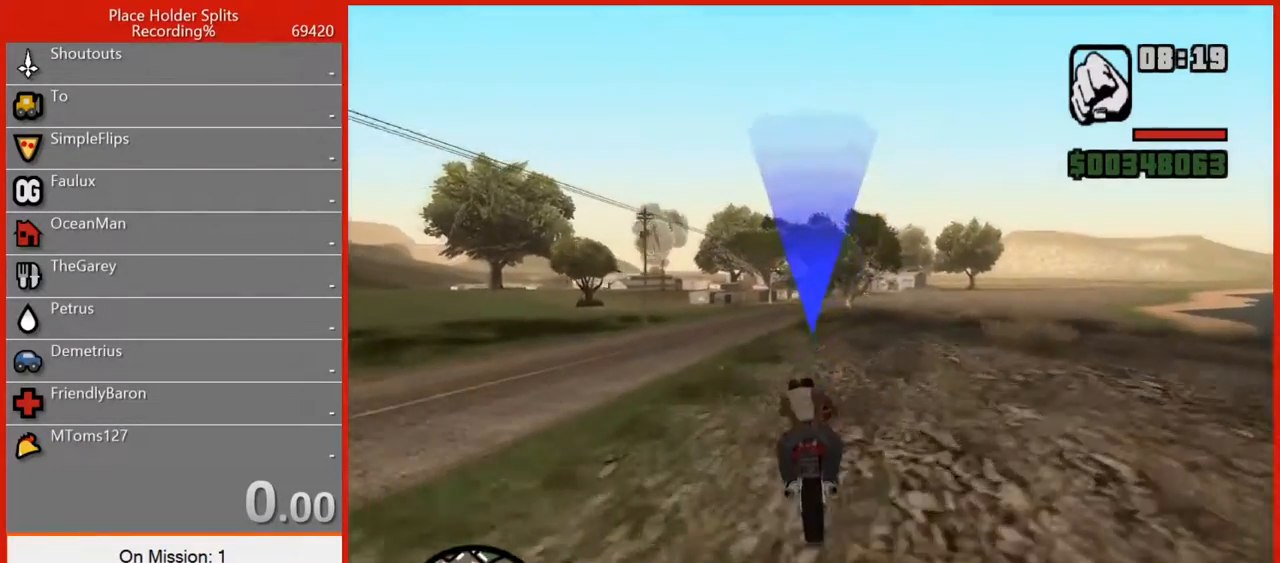
{"keys": [], "mouse": [], "events": []}
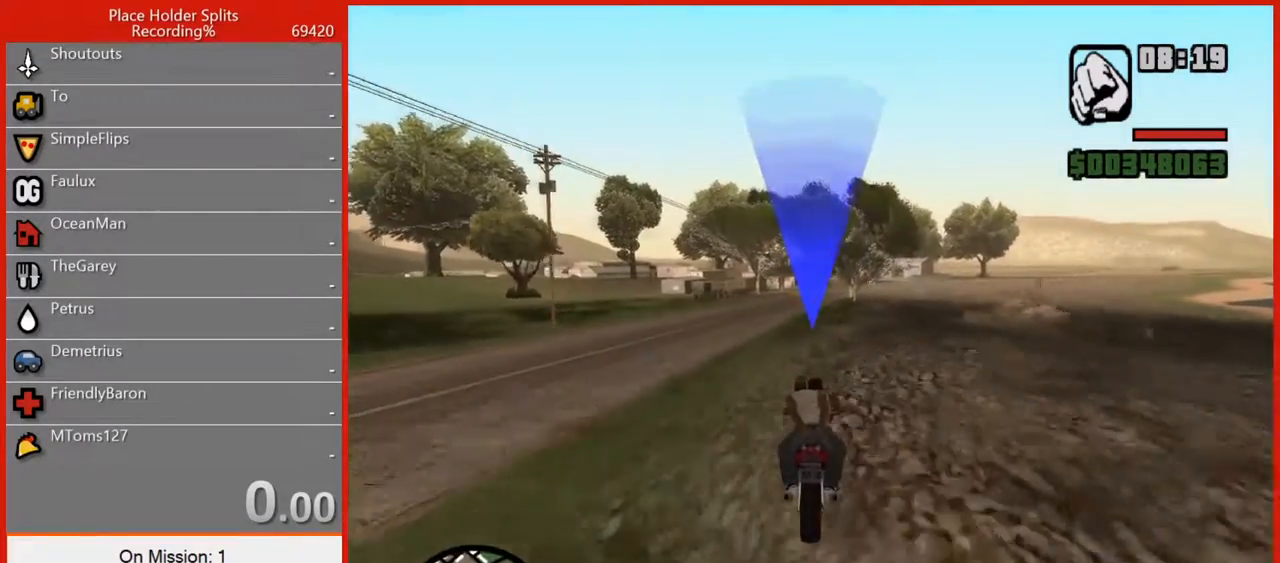
{"keys": [], "mouse": [], "events": []}
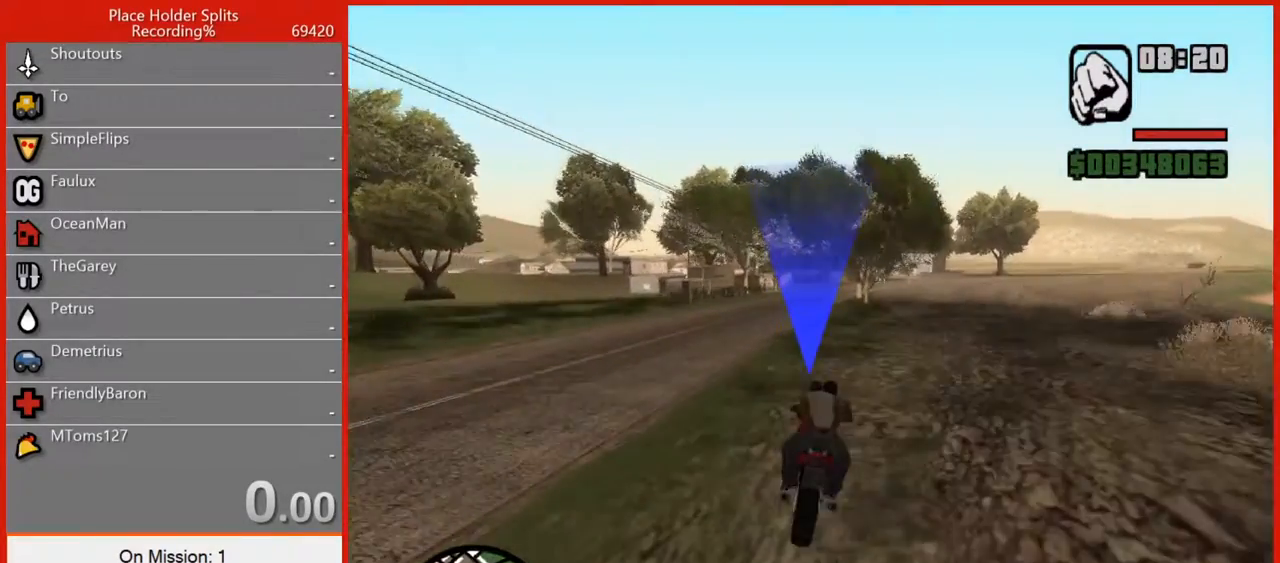
{"keys": ["a", "space"], "mouse": [], "events": [[320, "a", "down"], [500, "space", "down"]]}
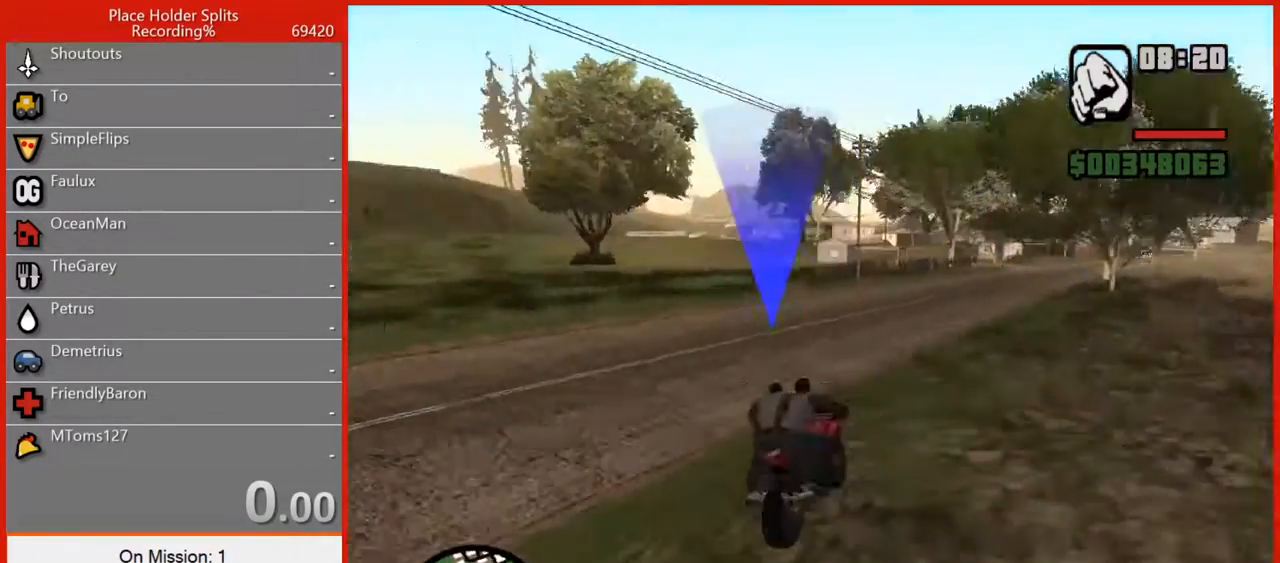
{"keys": ["w"], "mouse": [], "events": [[40, "a", "up"], [40, "alt", "down"], [40, "ctrl", "down"], [40, "space", "up"], [120, "alt", "up"], [120, "ctrl", "up"], [160, "w", "down"]]}
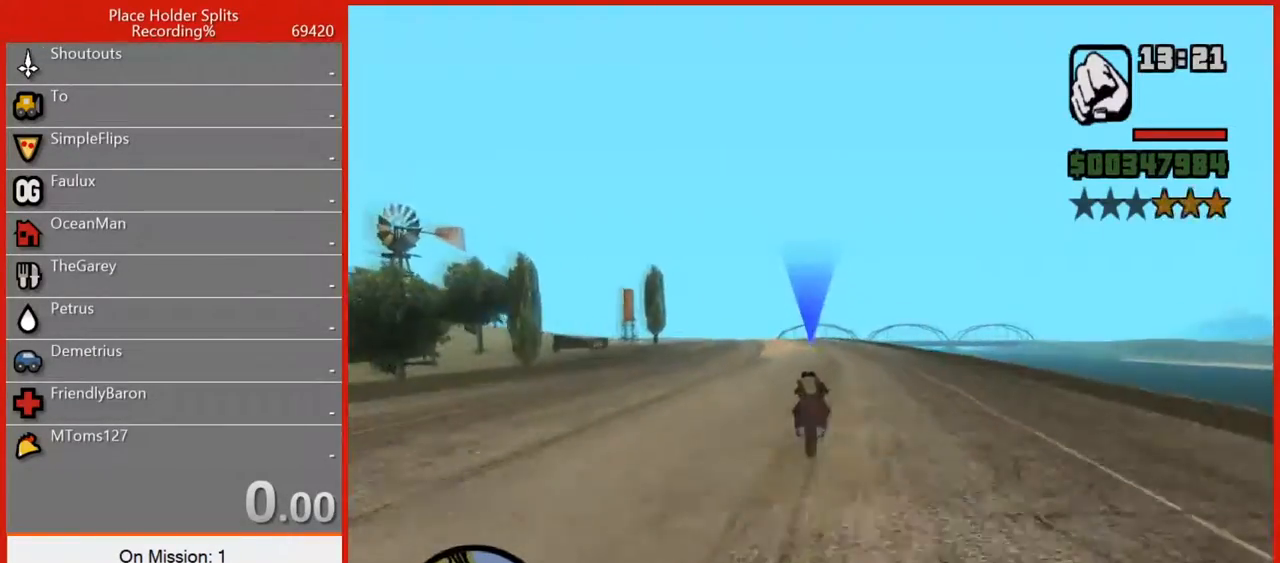
{"keys": ["w"], "mouse": [], "events": [[260, "a", "down"], [300, "a", "up"], [400, "a", "down"], [420, "a", "up"]]}
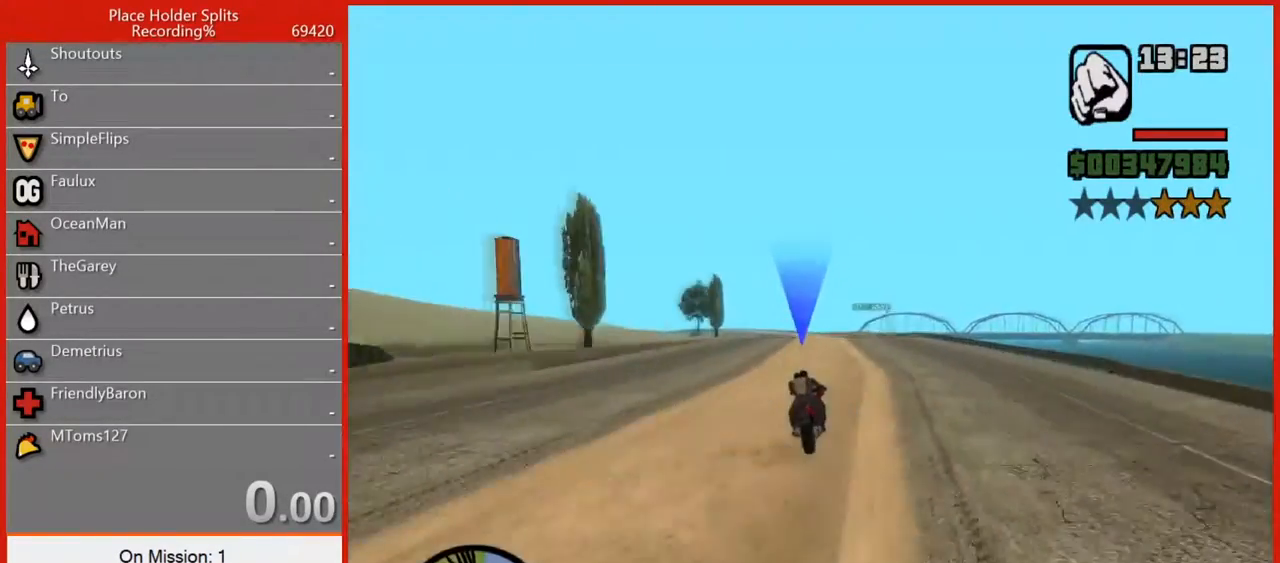
{"keys": ["w"], "mouse": [], "events": [[40, "a", "down"], [80, "a", "up"], [380, "a", "down"], [440, "a", "up"]]}
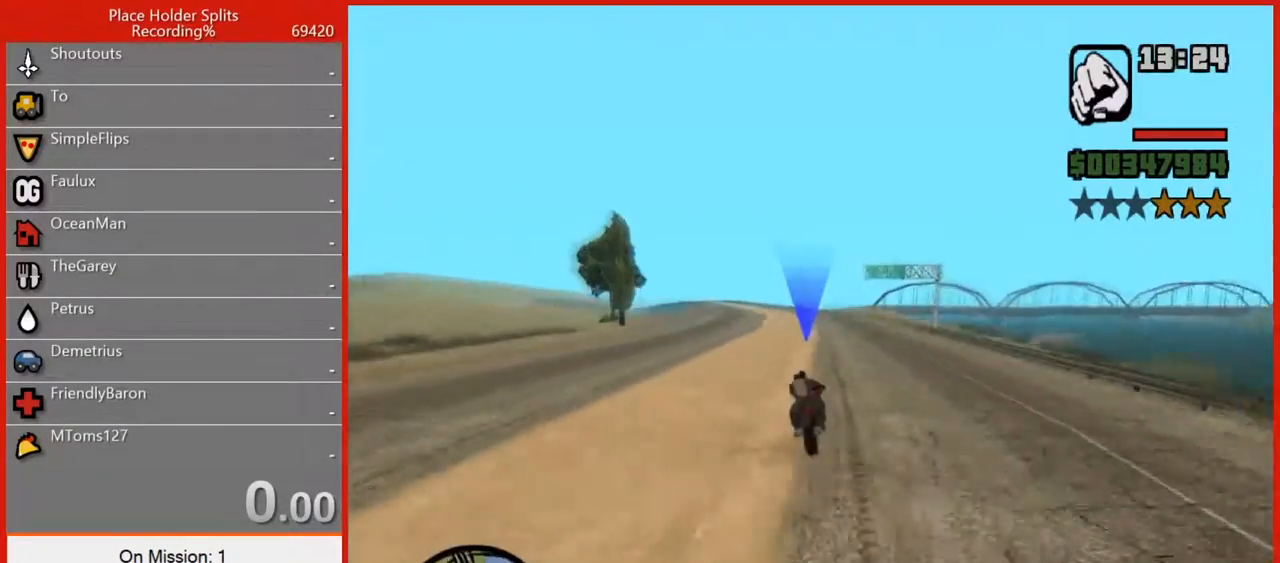
{"keys": ["w"], "mouse": [], "events": [[20, "a", "down"], [80, "a", "up"]]}
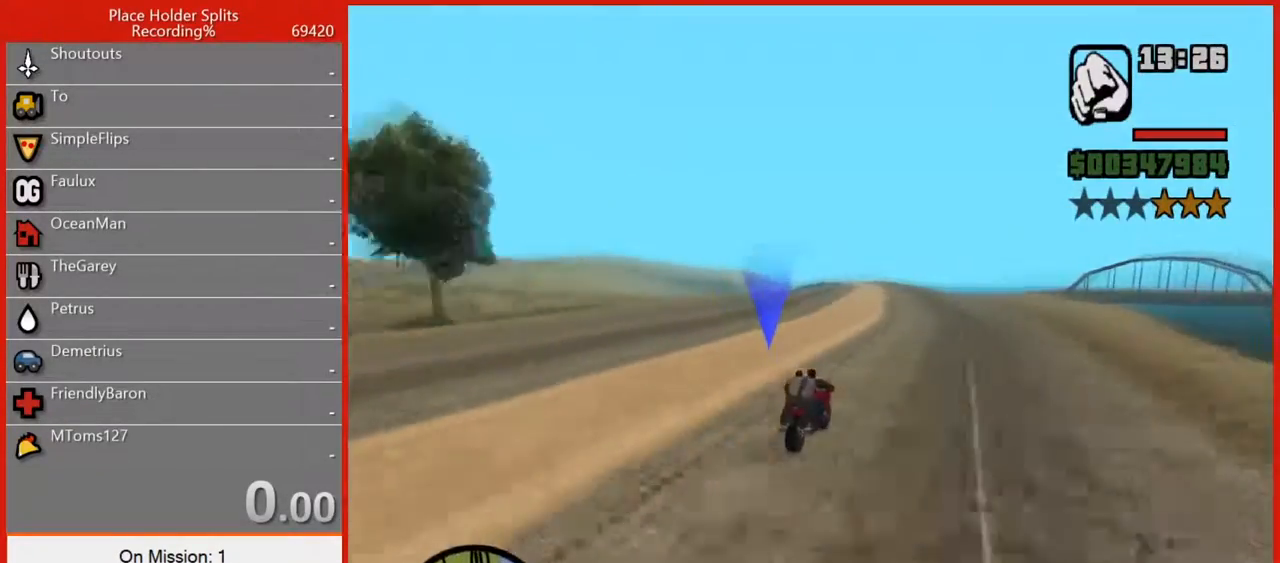
{"keys": ["w"], "mouse": [], "events": [[20, "a", "down"], [120, "a", "up"], [200, "a", "down"], [280, "a", "up"], [340, "a", "down"], [380, "a", "up"], [460, "a", "down"], [500, "a", "up"]]}
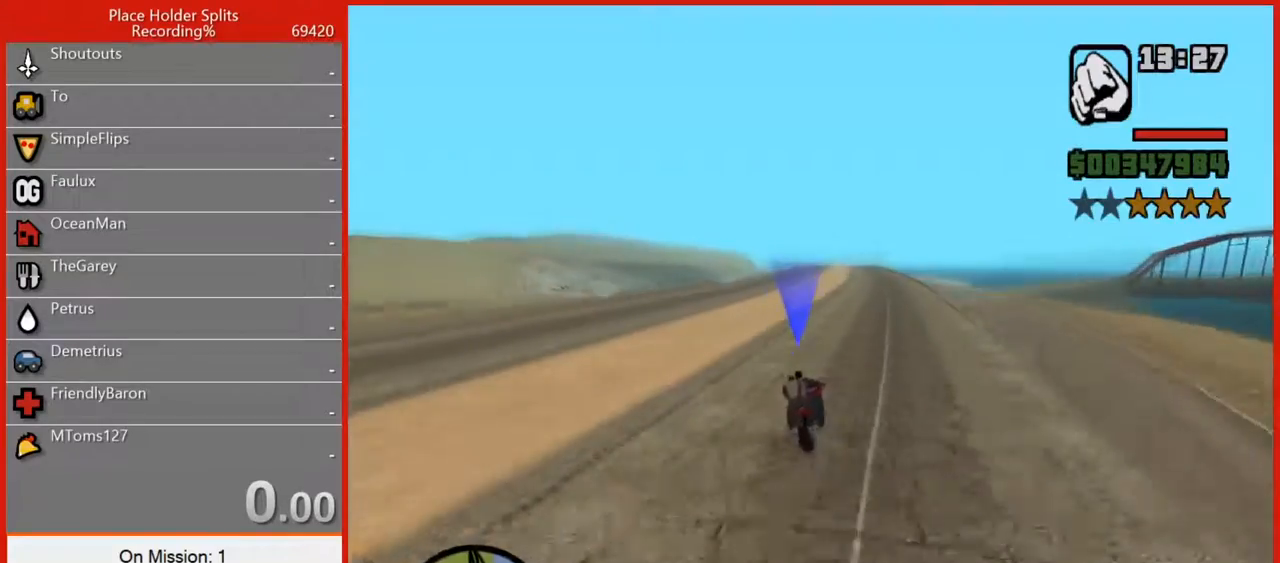
{"keys": ["w"], "mouse": [], "events": [[240, "a", "down"], [300, "a", "up"]]}
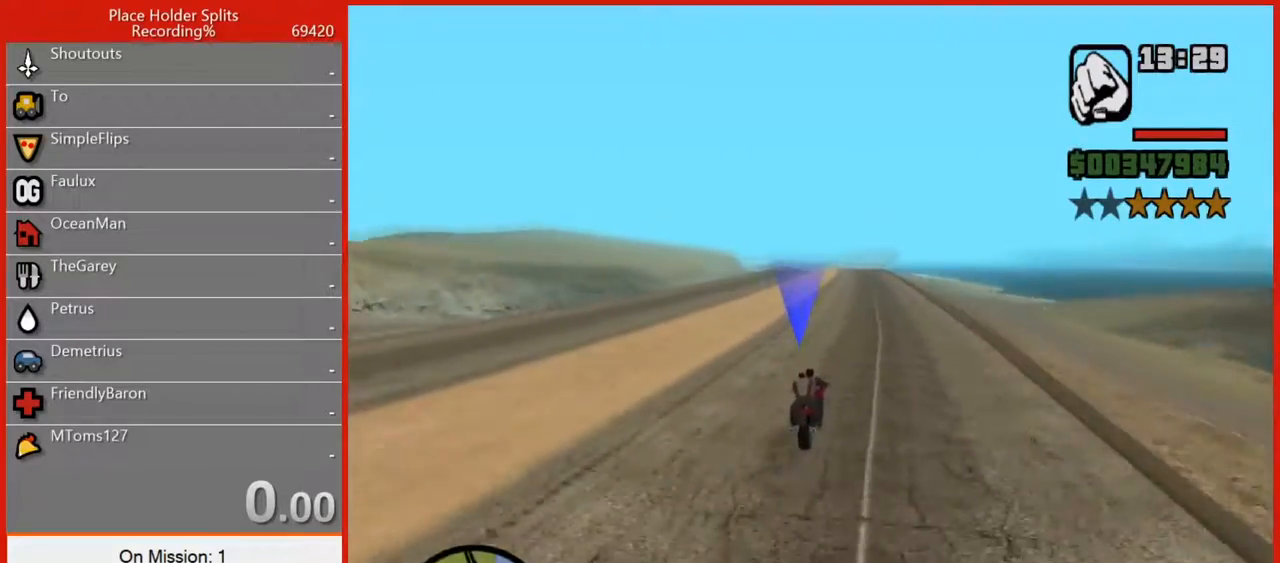
{"keys": ["w"], "mouse": [], "events": [[40, "a", "down"], [100, "a", "up"]]}
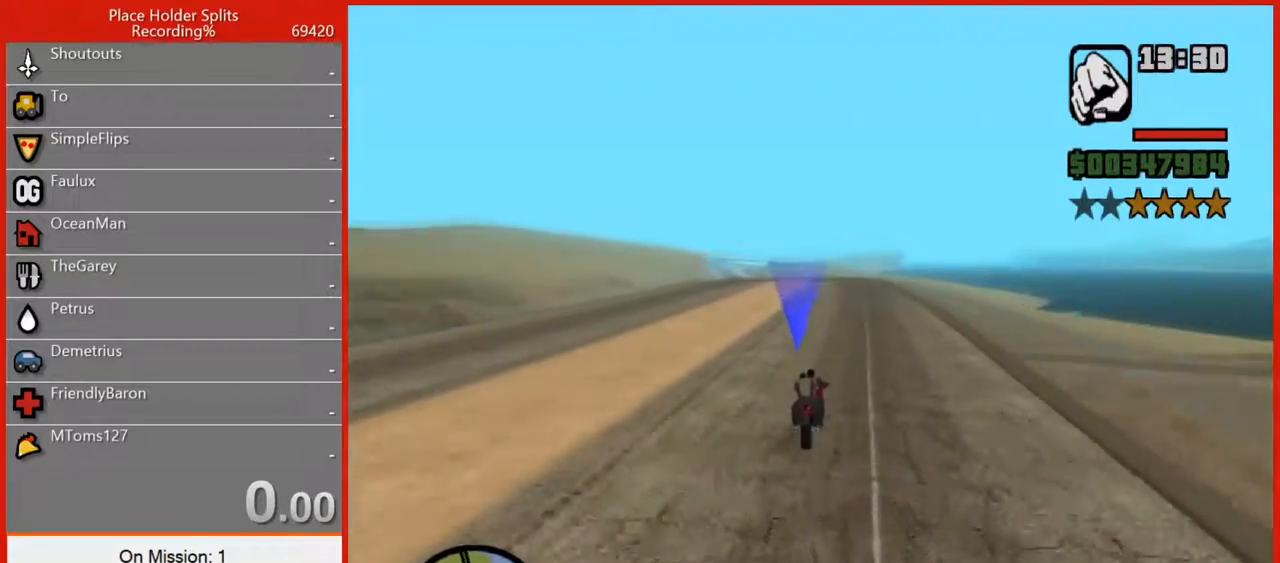
{"keys": ["w"], "mouse": [], "events": [[300, "a", "down"], [360, "a", "up"], [440, "a", "down"], [500, "a", "up"]]}
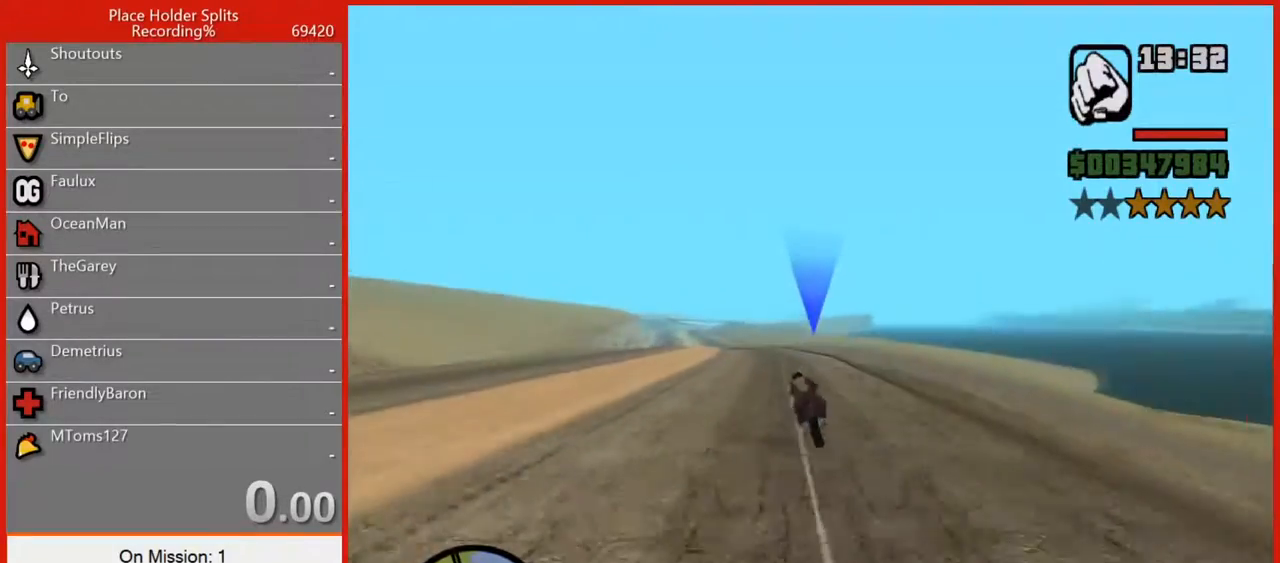
{"keys": ["w"], "mouse": [], "events": [[180, "a", "down"], [220, "a", "up"], [260, "a", "down"], [300, "a", "up"], [360, "a", "down"], [400, "a", "up"], [460, "a", "down"], [500, "a", "up"]]}
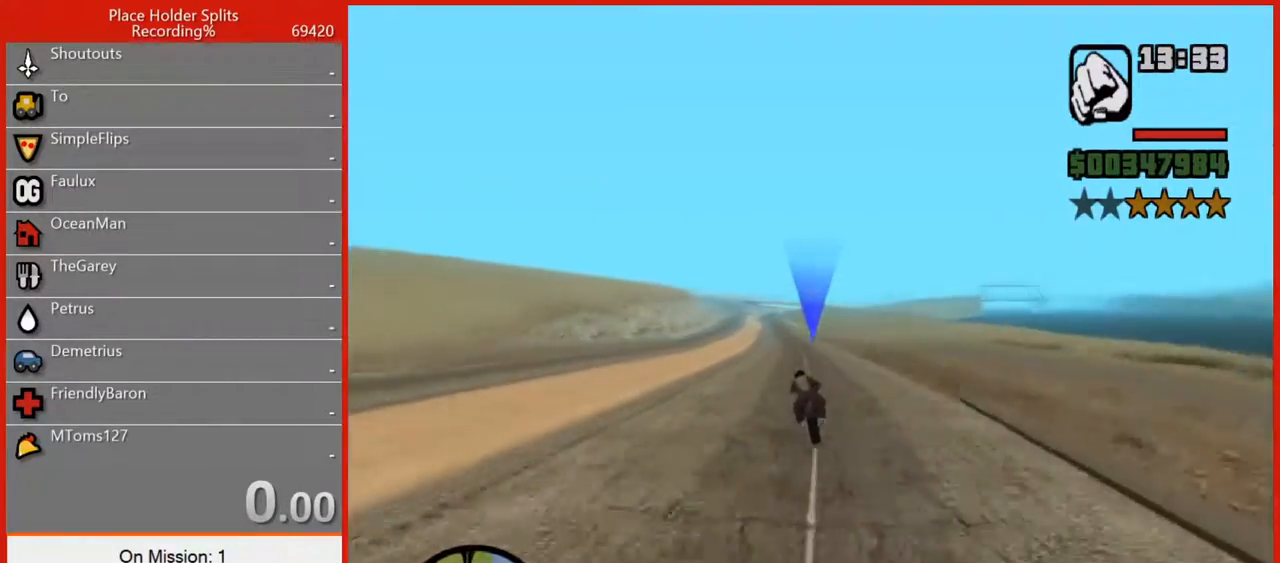
{"keys": ["w"], "mouse": [], "events": [[240, "a", "down"], [260, "a", "up"], [440, "a", "down"], [480, "a", "up"]]}
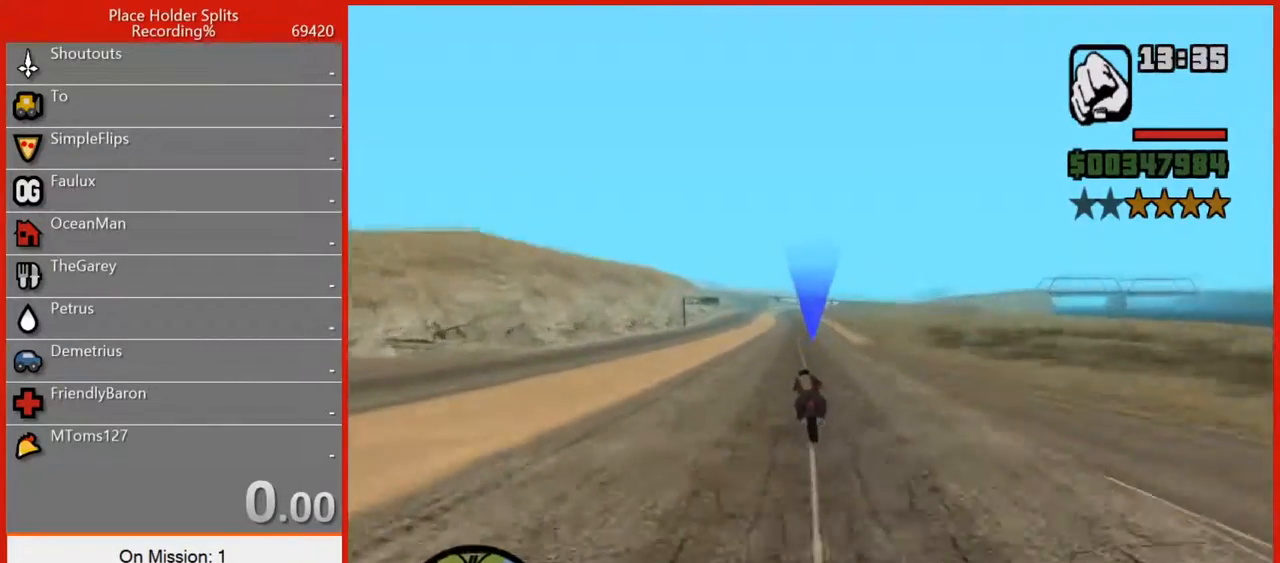
{"keys": ["w"], "mouse": [], "events": [[300, "a", "down"], [340, "a", "up"]]}
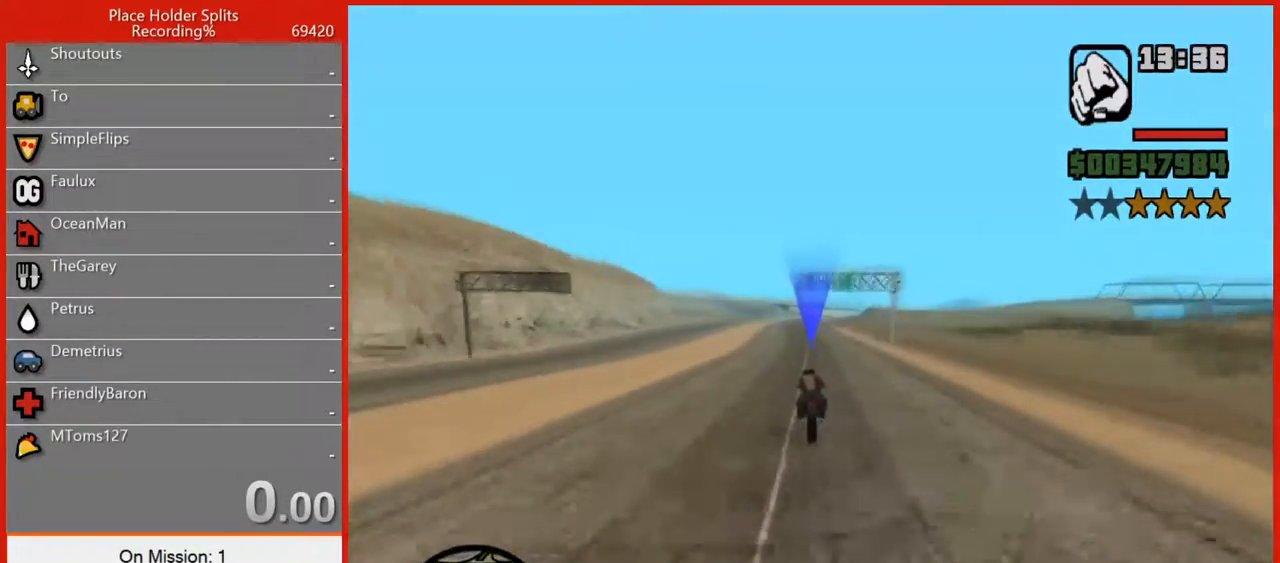
{"keys": ["w"], "mouse": [], "events": []}
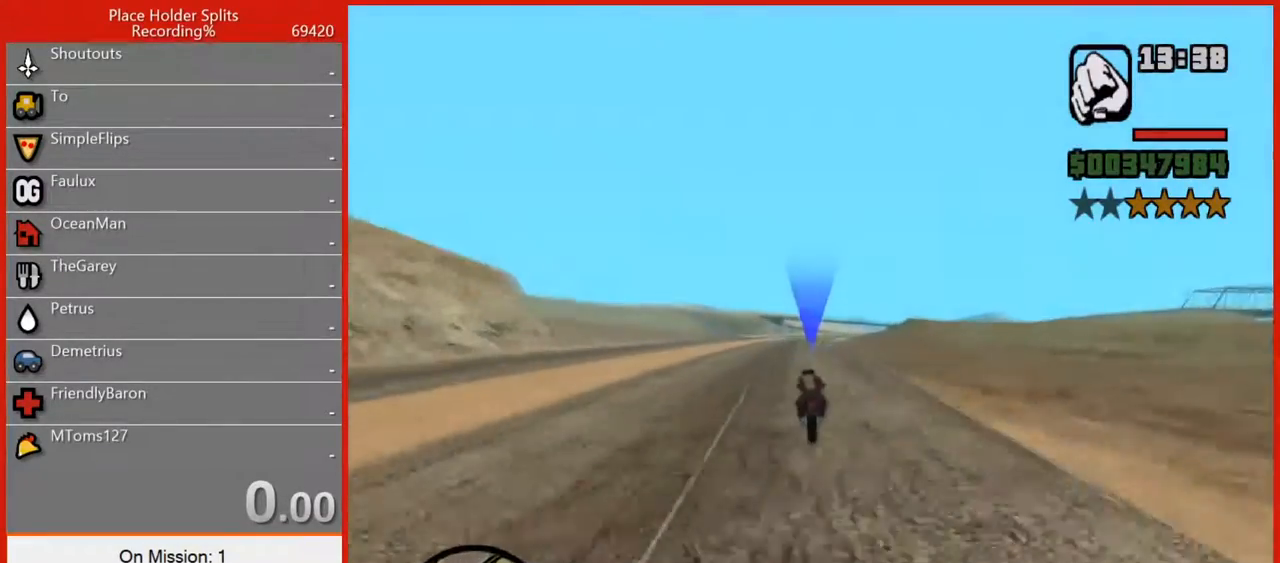
{"keys": ["d", "w"], "mouse": [], "events": [[360, "d", "down"], [400, "d", "up"], [500, "d", "down"]]}
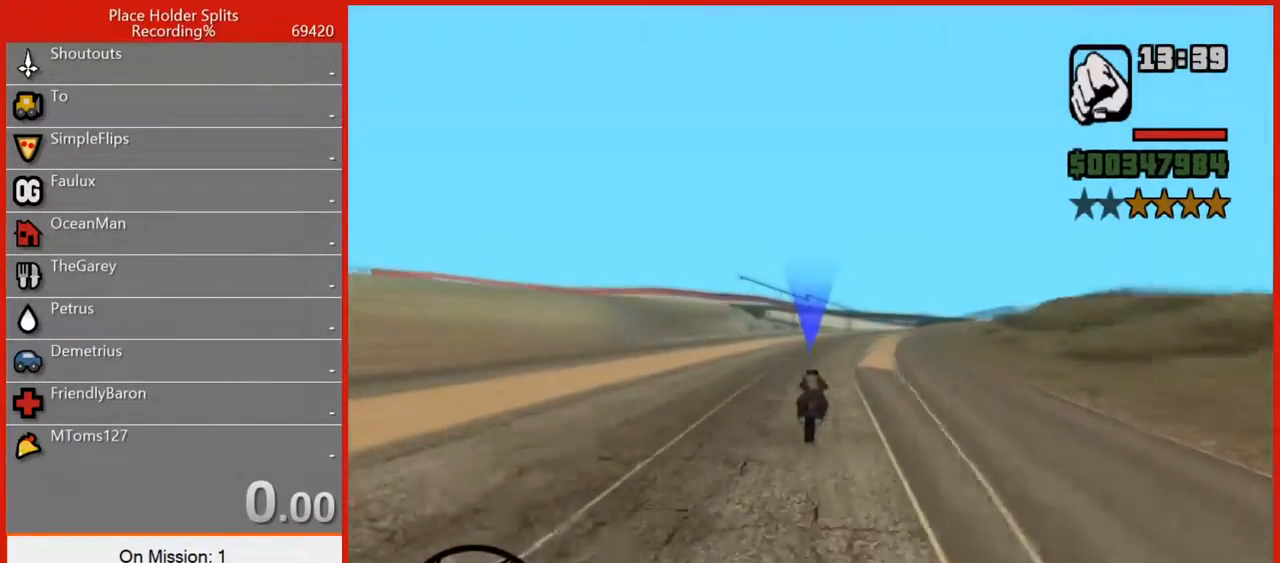
{"keys": ["w"], "mouse": [], "events": [[40, "d", "up"], [120, "d", "down"], [180, "d", "up"], [260, "d", "down"], [320, "d", "up"]]}
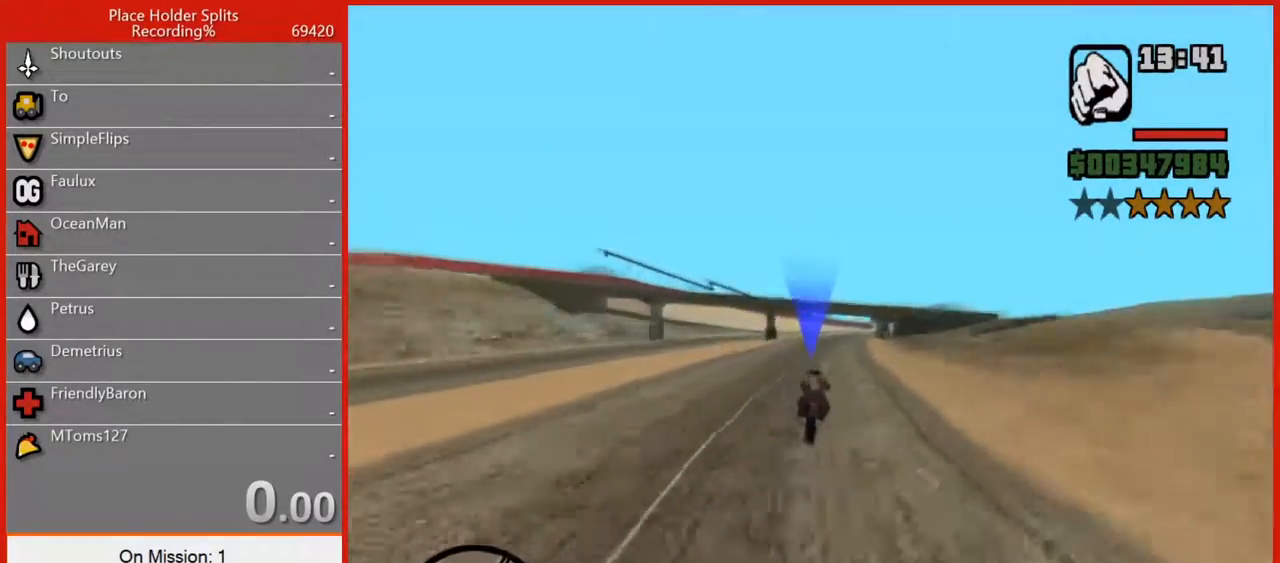
{"keys": ["d", "w"], "mouse": [], "events": [[20, "d", "down"], [40, "d", "up"], [160, "d", "down"], [200, "d", "up"], [320, "d", "down"], [360, "d", "up"], [420, "d", "down"], [480, "d", "up"], [500, "d", "down"]]}
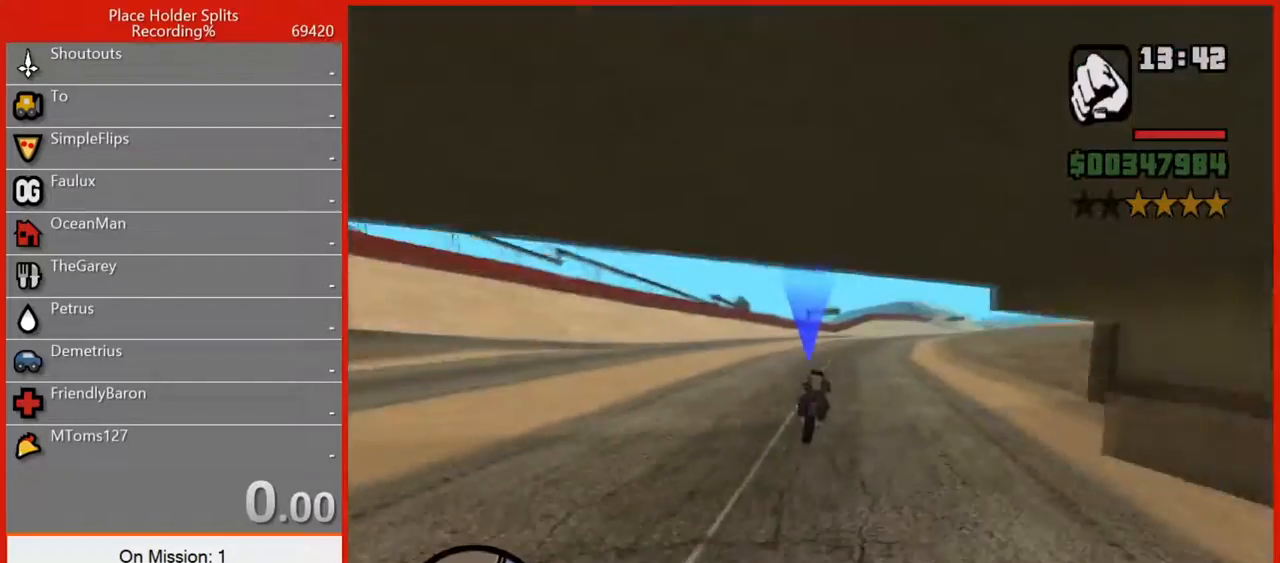
{"keys": ["d", "w"], "mouse": [], "events": [[100, "d", "up"], [140, "d", "down"], [240, "d", "up"], [300, "d", "down"], [440, "d", "up"], [480, "d", "down"]]}
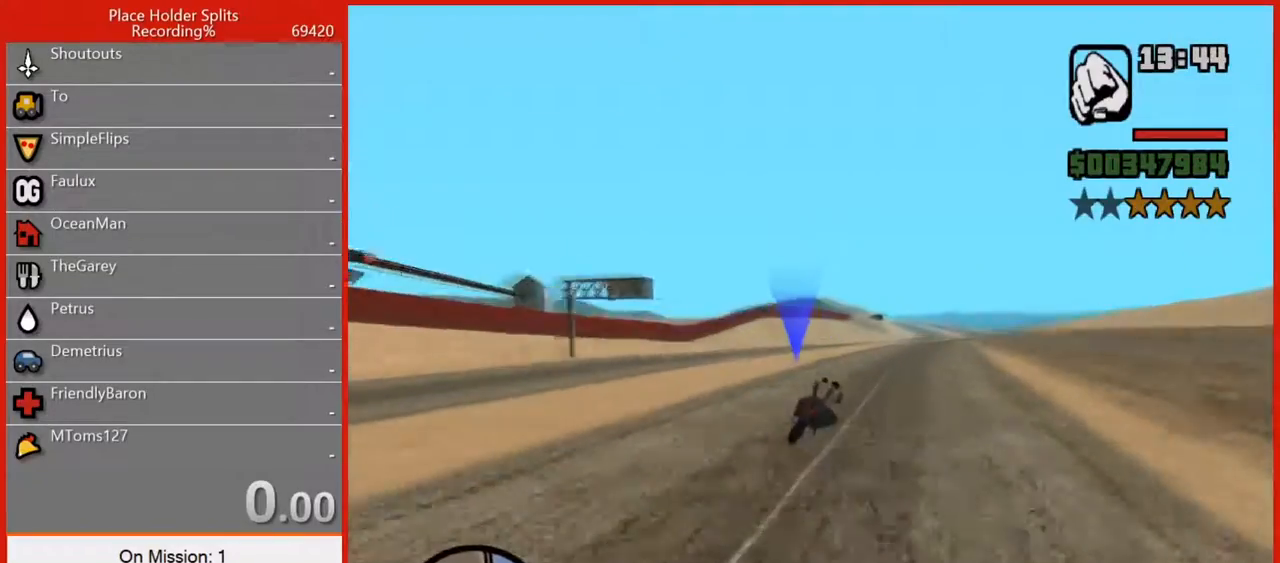
{"keys": ["5", "w"], "mouse": [], "events": [[120, "d", "up"], [300, "5", "down"]]}
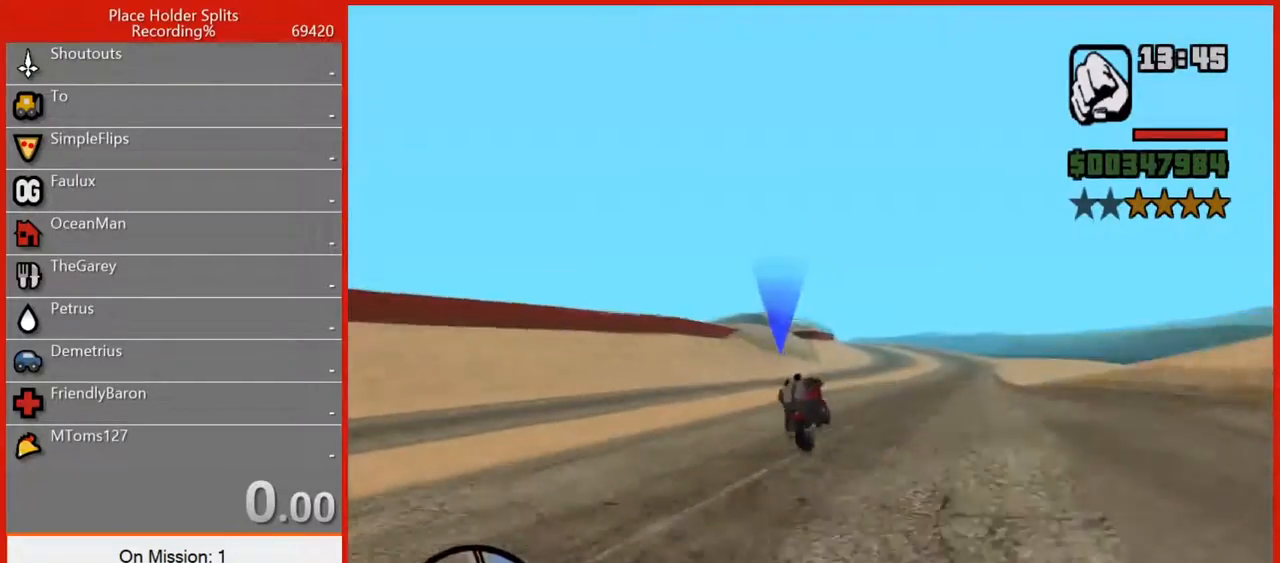
{"keys": ["w"], "mouse": [], "events": [[80, "5", "up"], [180, "5", "down"], [360, "5", "up"]]}
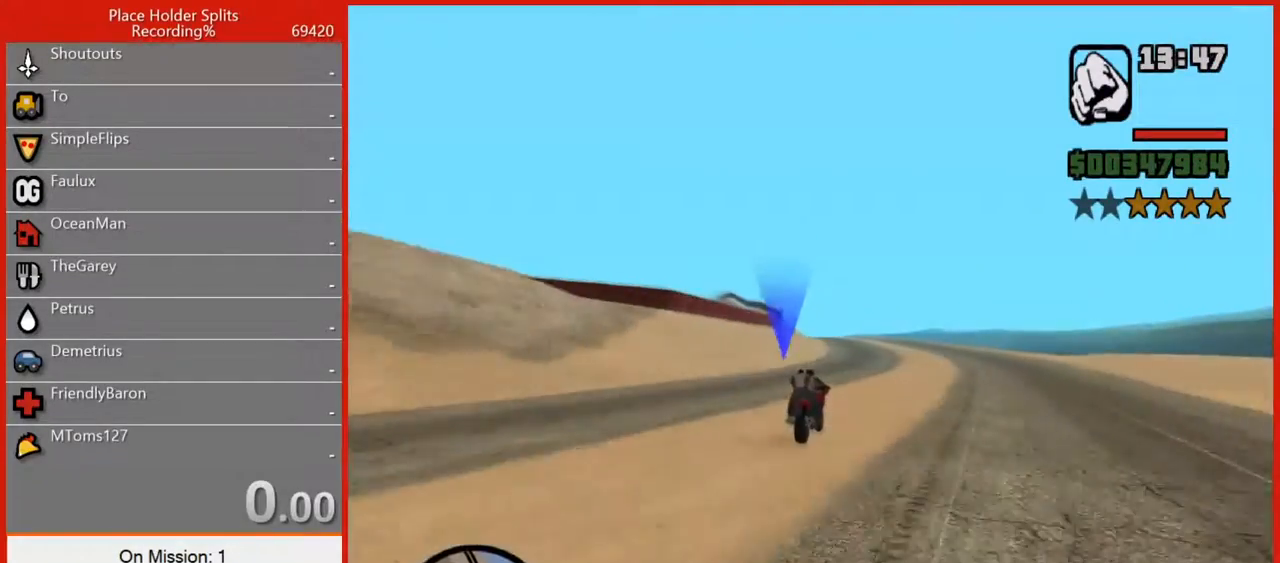
{"keys": ["w"], "mouse": [], "events": [[40, "a", "down"], [80, "a", "up"], [180, "a", "down"], [200, "a", "up"], [360, "a", "down"], [380, "a", "up"]]}
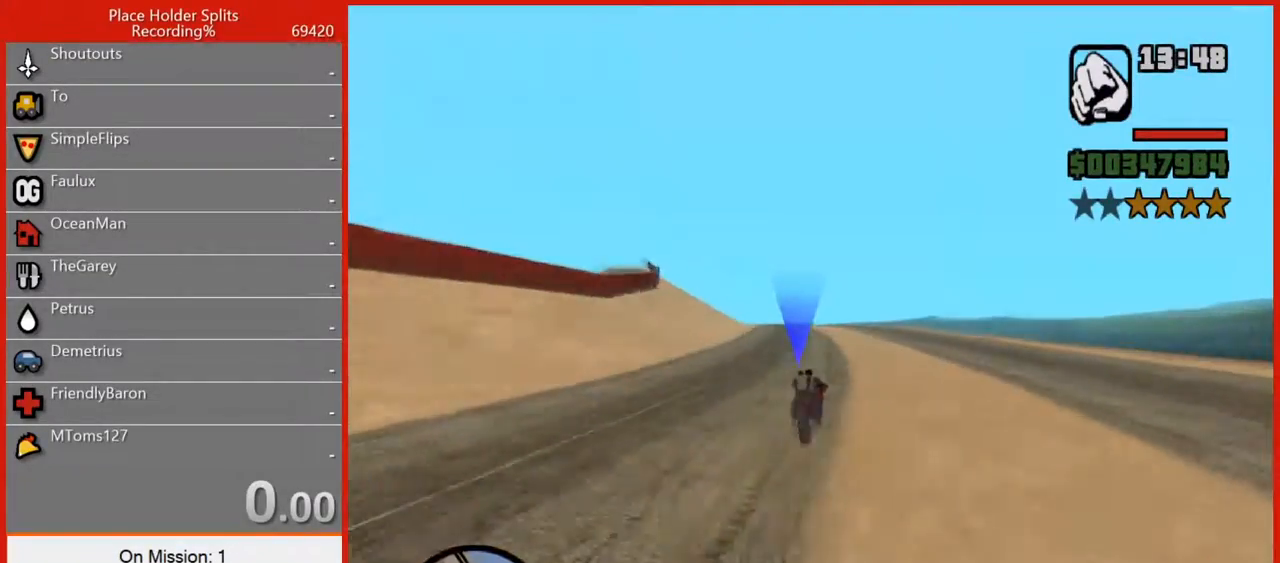
{"keys": ["w"], "mouse": [], "events": [[40, "a", "down"], [80, "a", "up"], [140, "a", "down"], [180, "a", "up"], [240, "a", "down"], [280, "a", "up"], [340, "a", "down"], [380, "a", "up"], [440, "a", "down"], [480, "a", "up"]]}